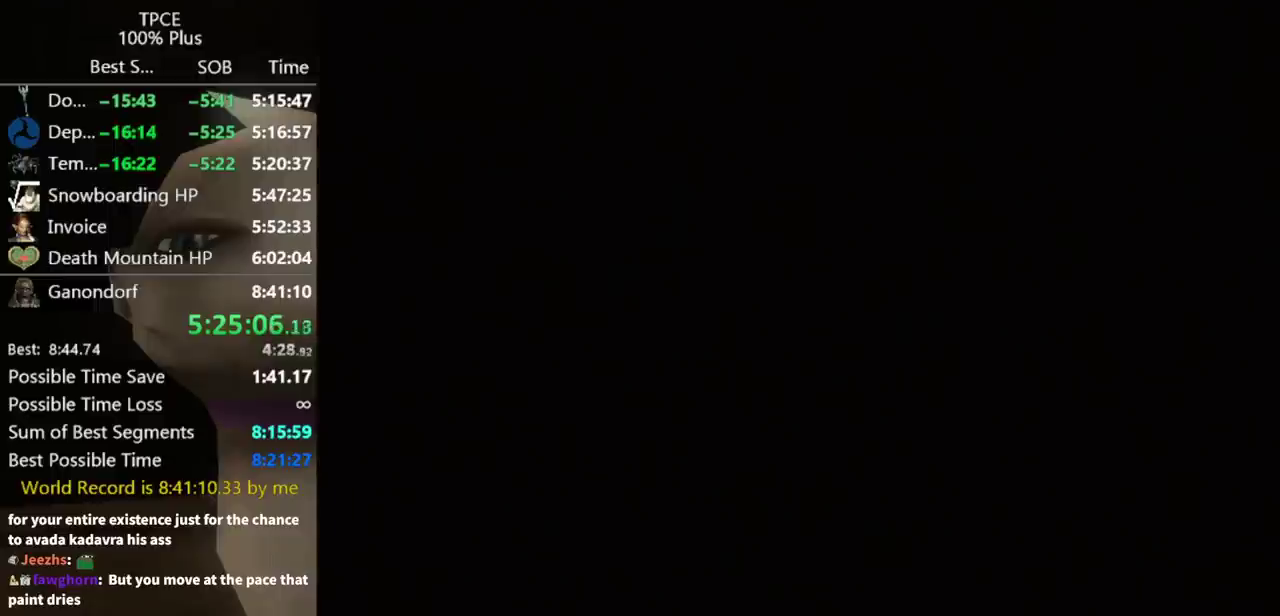
Gameplay with a controller (Nintendo layout); each line is a JSON object with the inputs held at the frame after it. "events" lists button and stick changes between this image and that frame as [ms after this image, input, new state], when the widget could be followed in between. Not read: L3 R3.
{"buttons": [], "left_stick": "up", "right_stick": "center"}
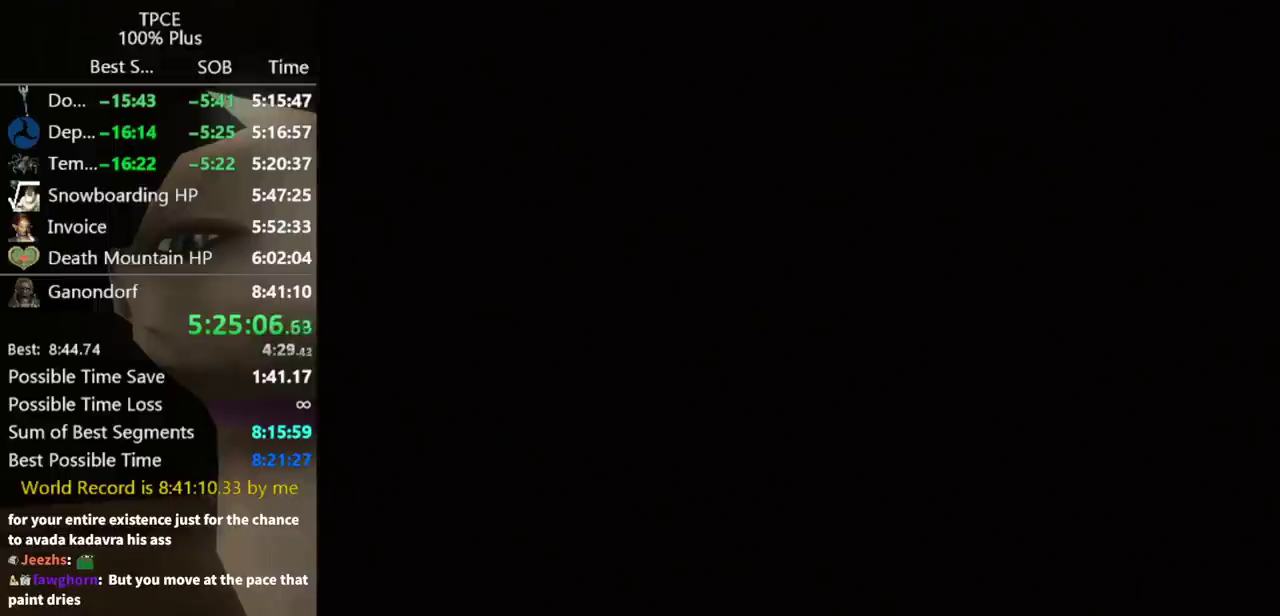
{"buttons": [], "left_stick": "up", "right_stick": "center"}
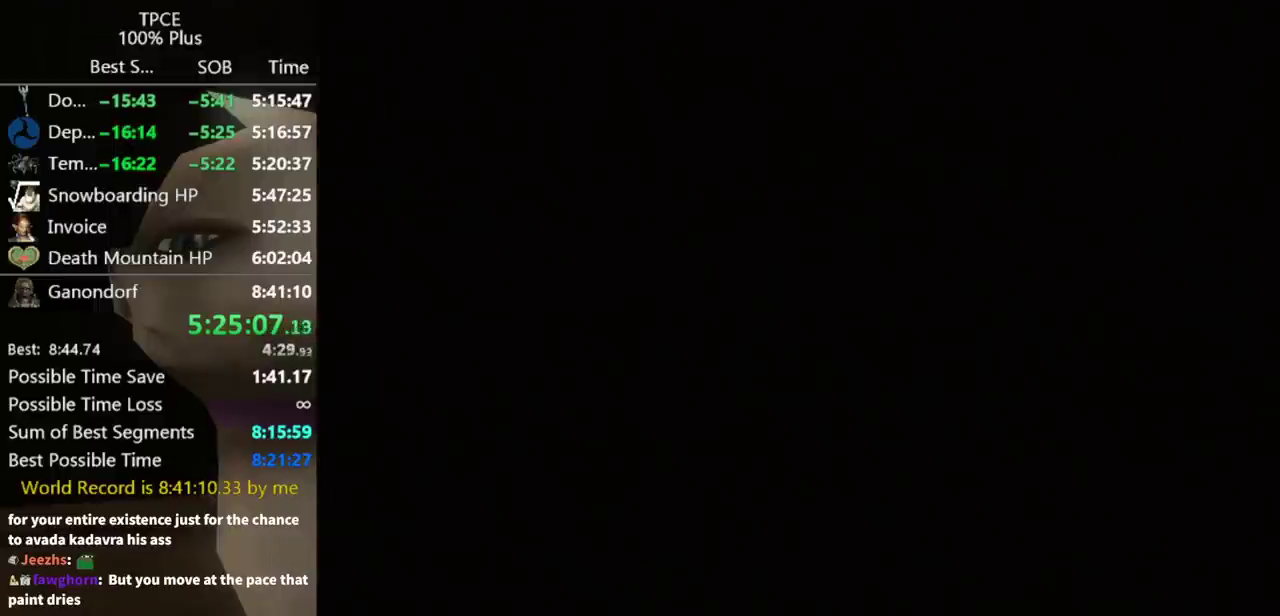
{"buttons": [], "left_stick": "up", "right_stick": "center"}
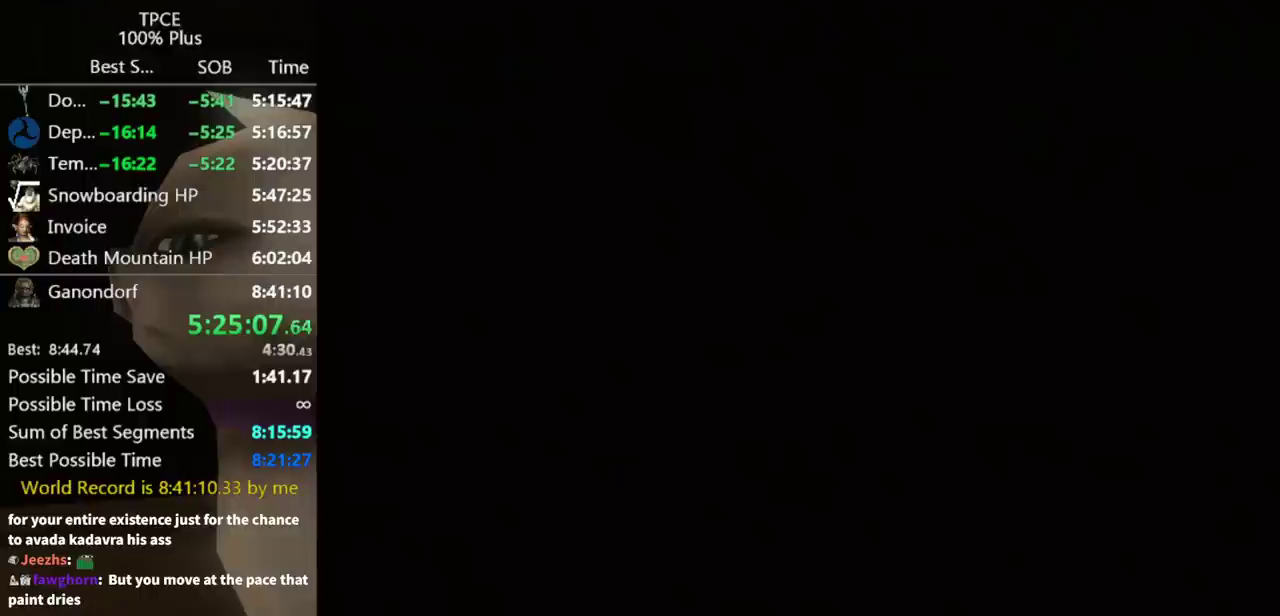
{"buttons": [], "left_stick": "up", "right_stick": "center"}
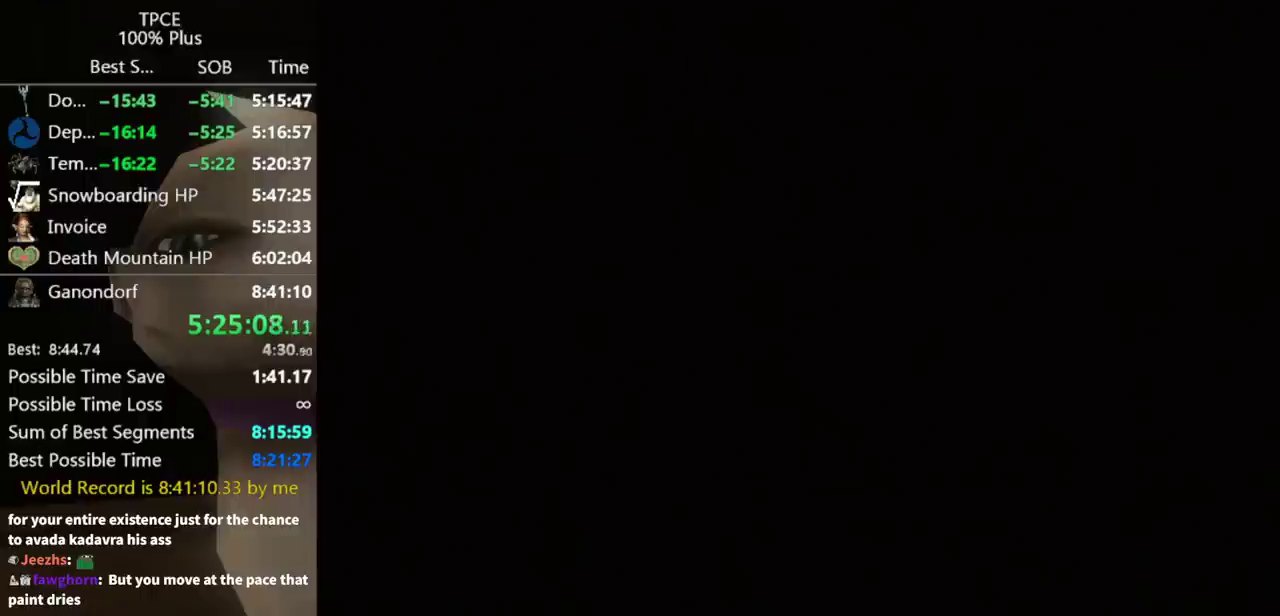
{"buttons": [], "left_stick": "up", "right_stick": "center"}
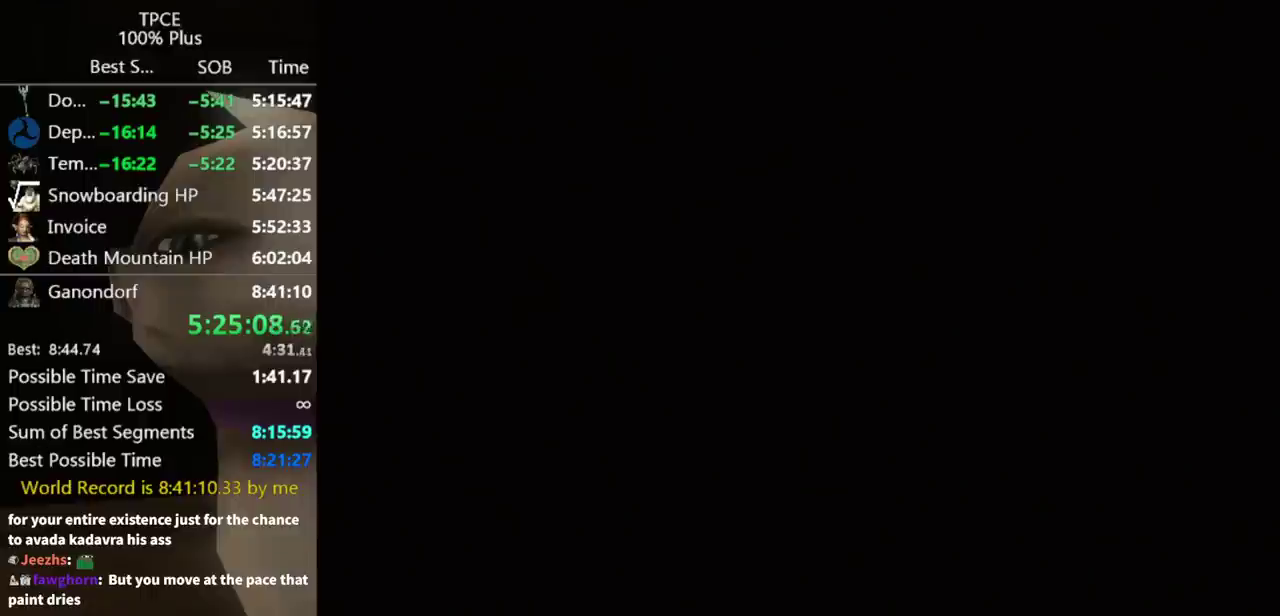
{"buttons": [], "left_stick": "up", "right_stick": "center"}
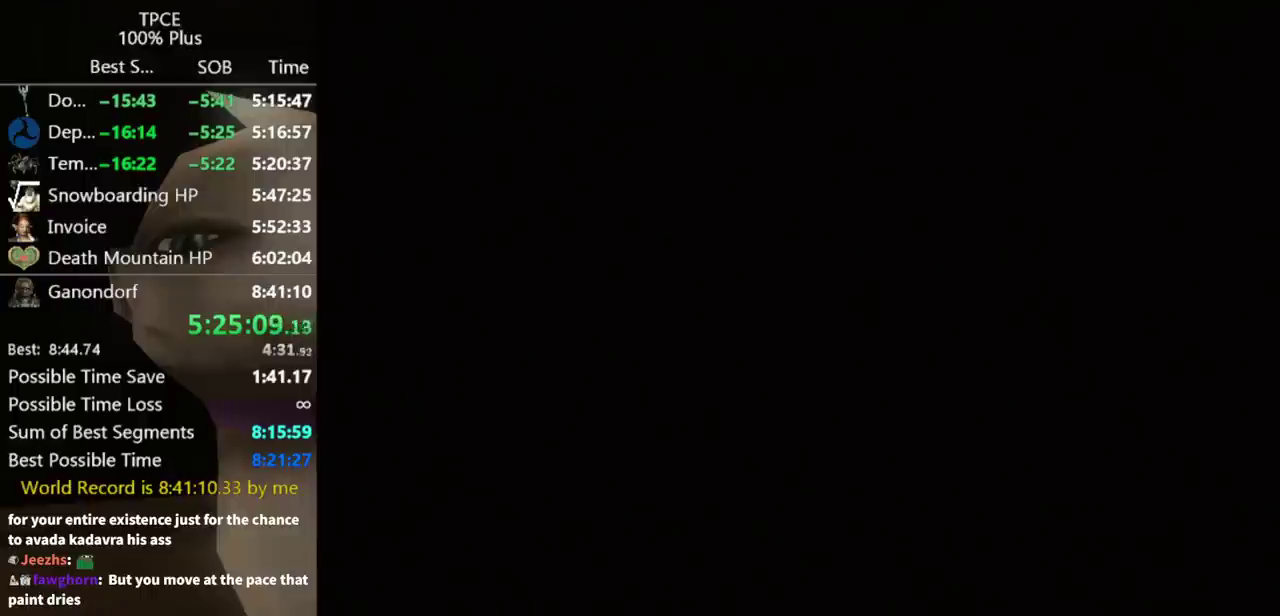
{"buttons": [], "left_stick": "up", "right_stick": "center"}
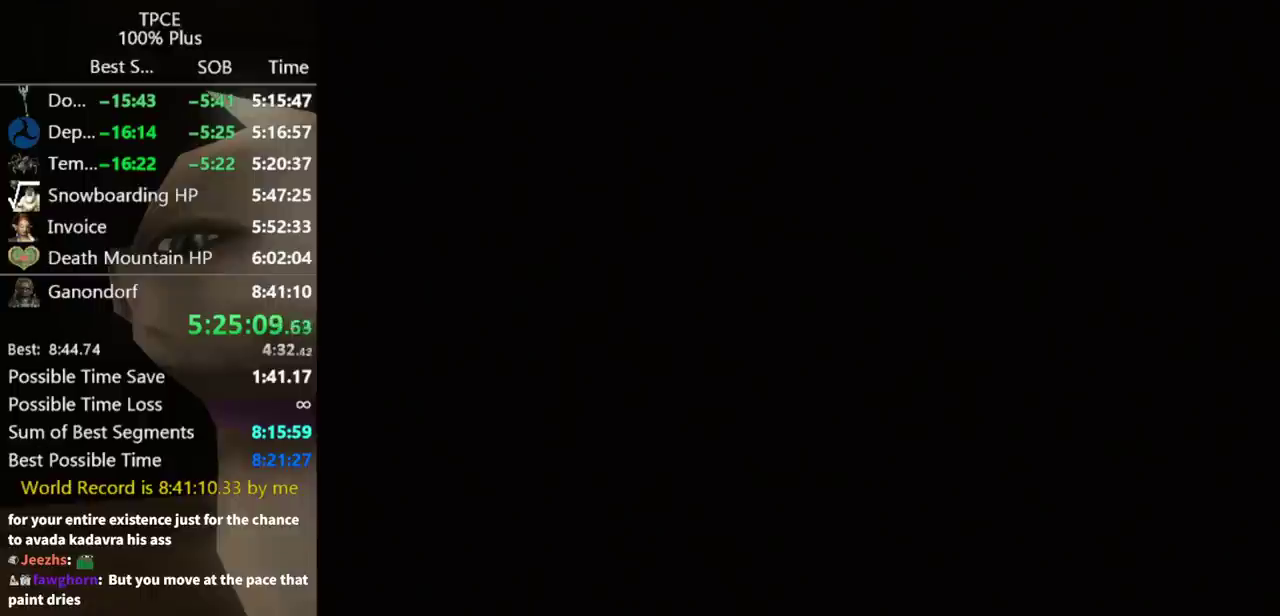
{"buttons": [], "left_stick": "up", "right_stick": "center"}
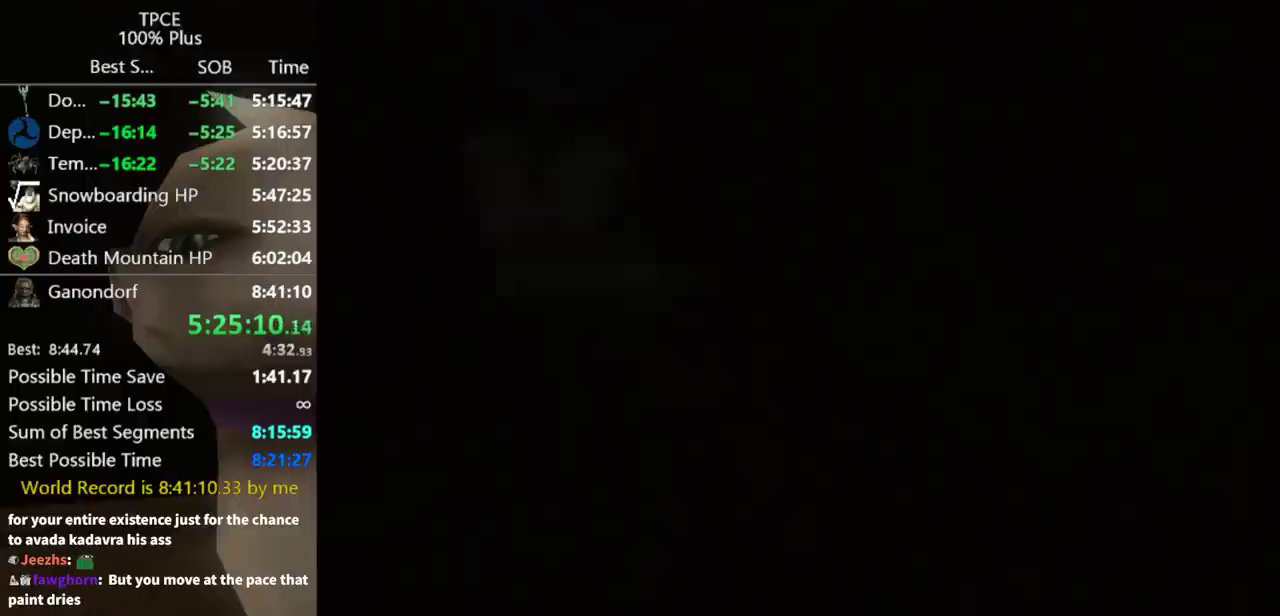
{"buttons": [], "left_stick": "up", "right_stick": "center"}
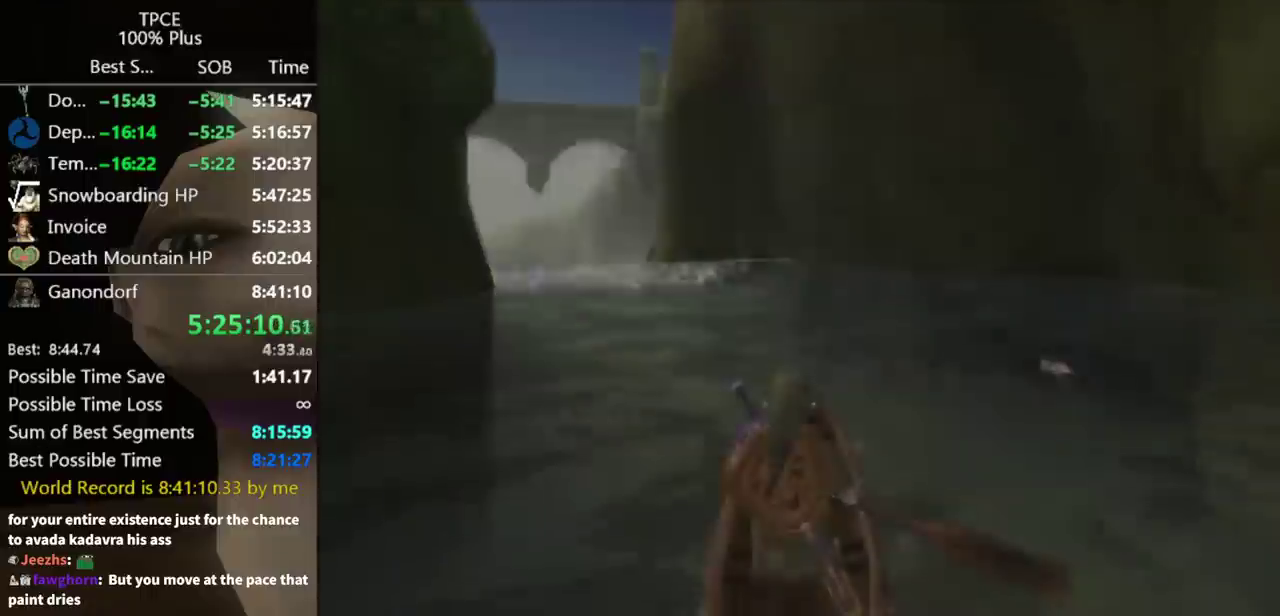
{"buttons": [], "left_stick": "up-left", "right_stick": "center"}
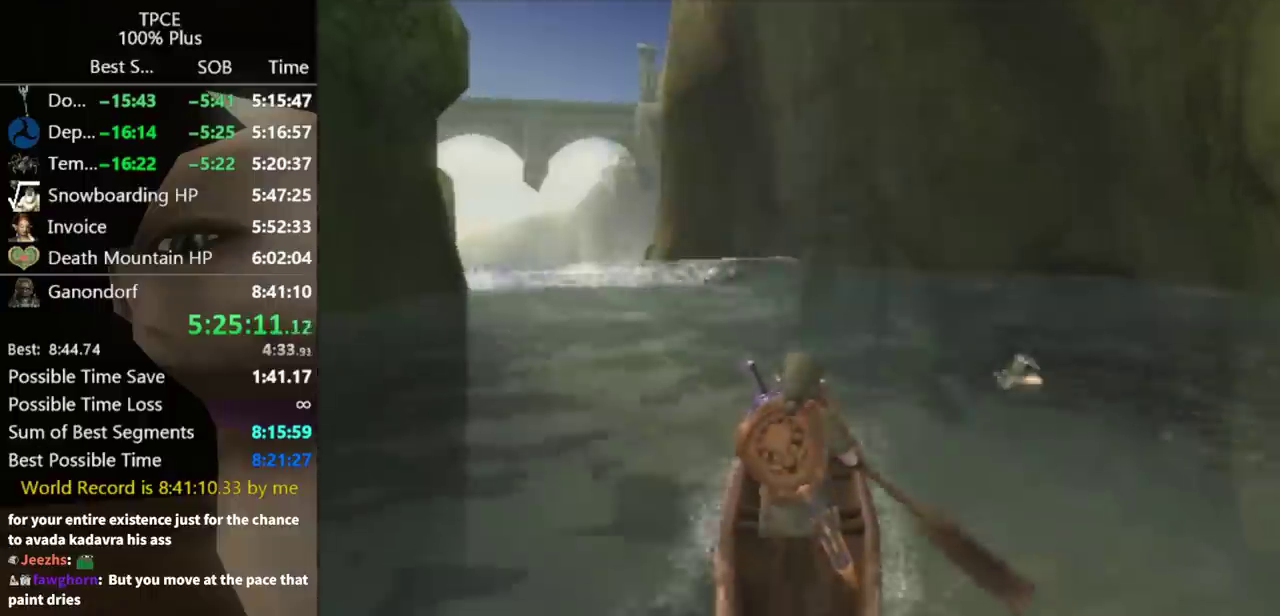
{"buttons": [], "left_stick": "up-left", "right_stick": "center"}
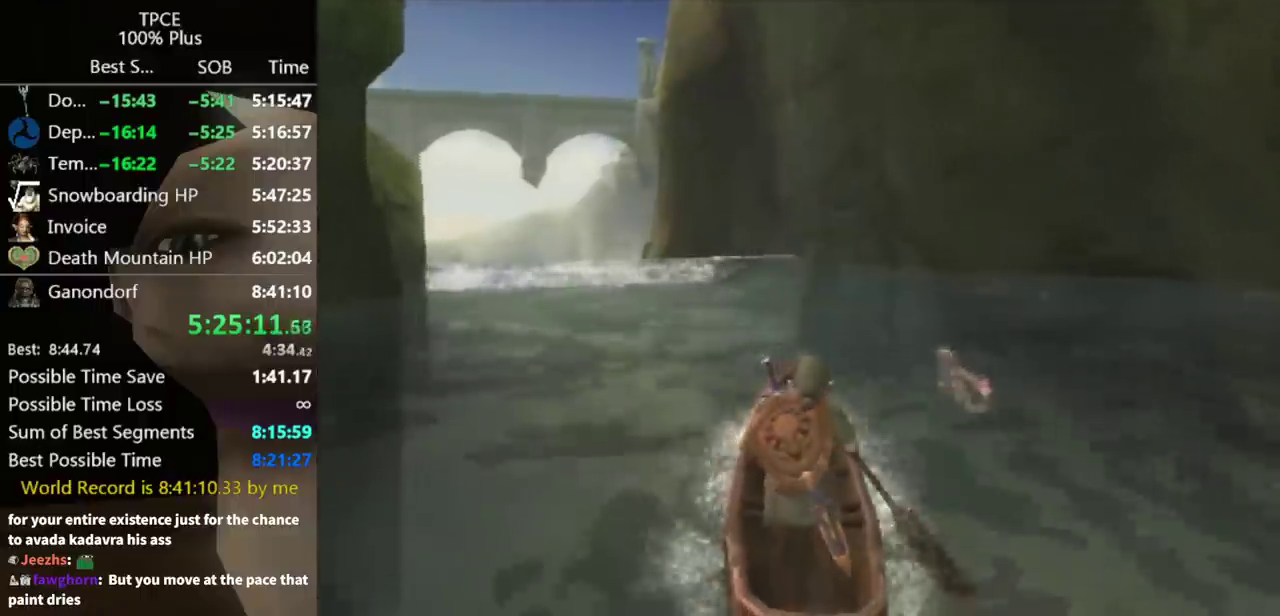
{"buttons": [], "left_stick": "up-left", "right_stick": "center"}
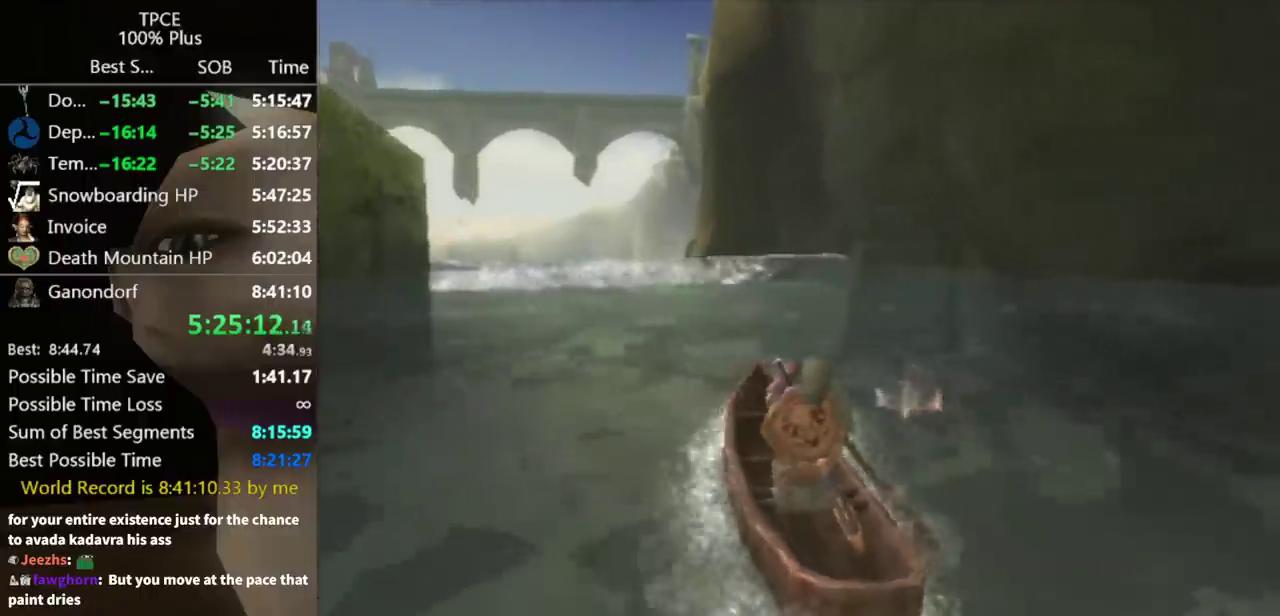
{"buttons": [], "left_stick": "up", "right_stick": "center"}
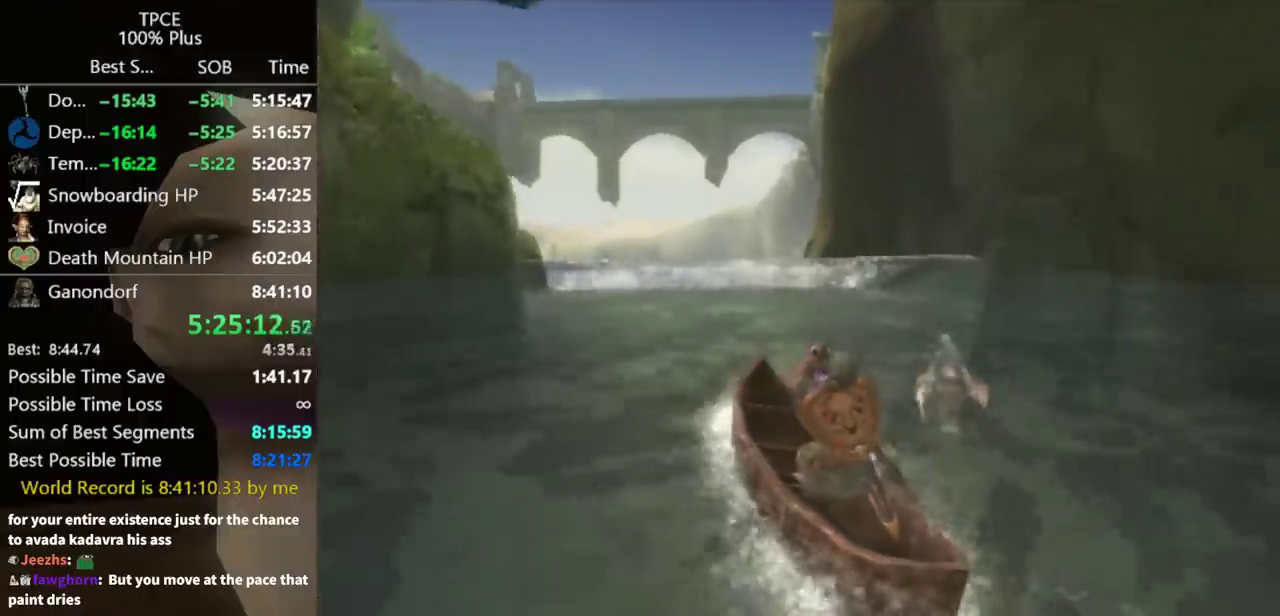
{"buttons": [], "left_stick": "up", "right_stick": "center"}
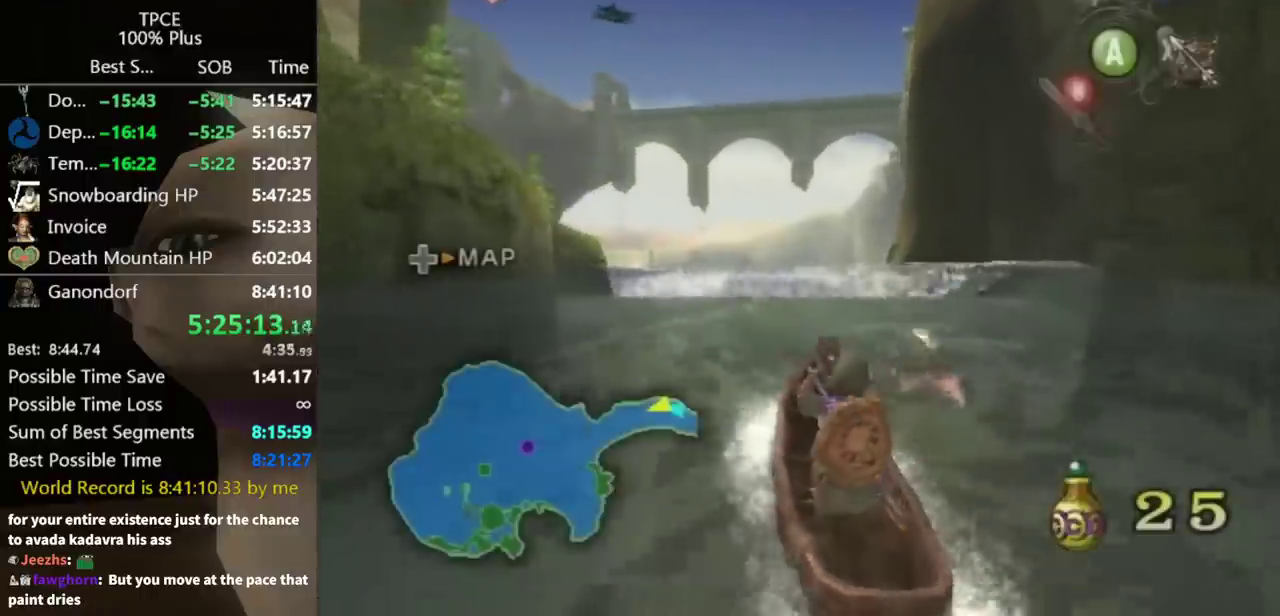
{"buttons": [], "left_stick": "up", "right_stick": "center"}
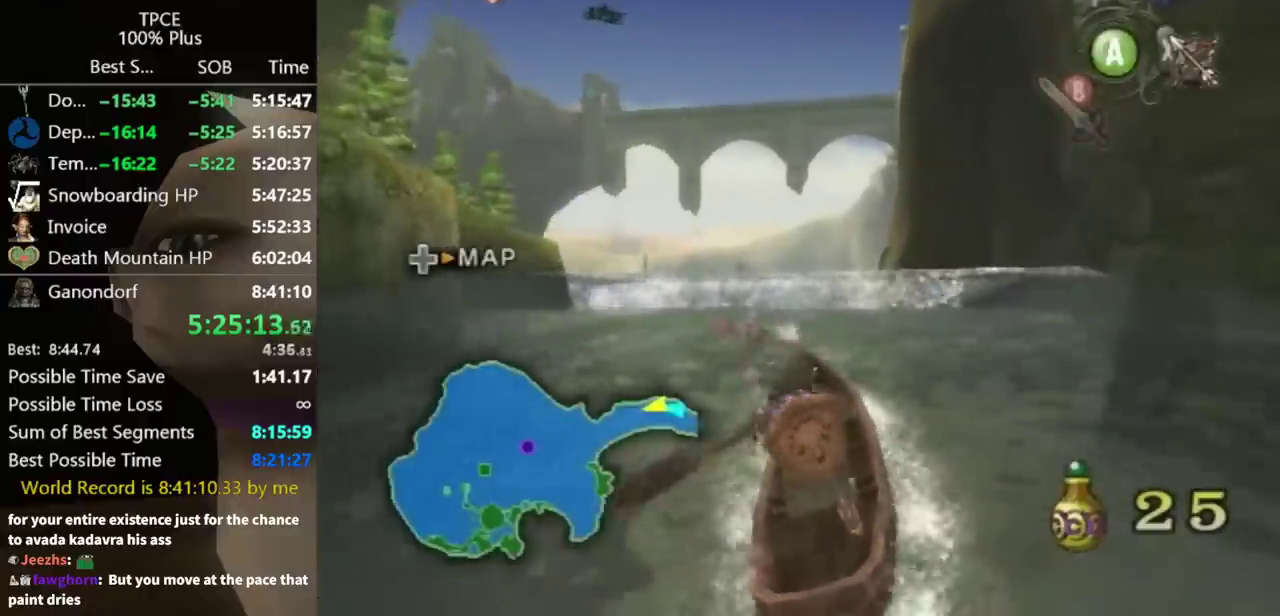
{"buttons": [], "left_stick": "up", "right_stick": "center"}
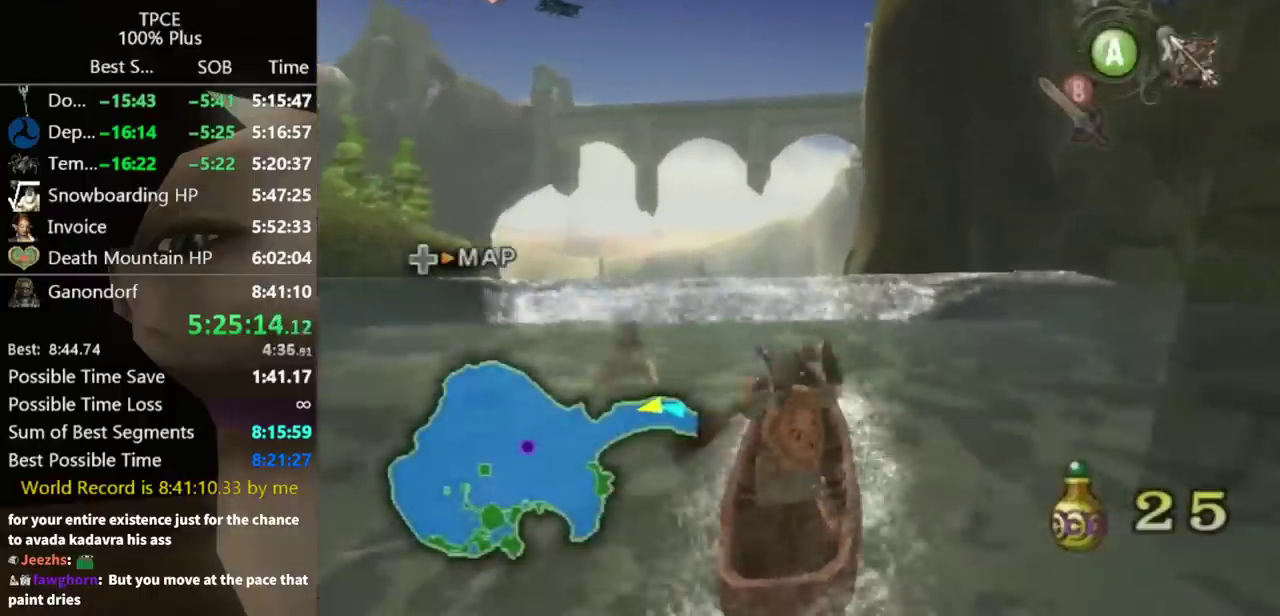
{"buttons": [], "left_stick": "up", "right_stick": "center"}
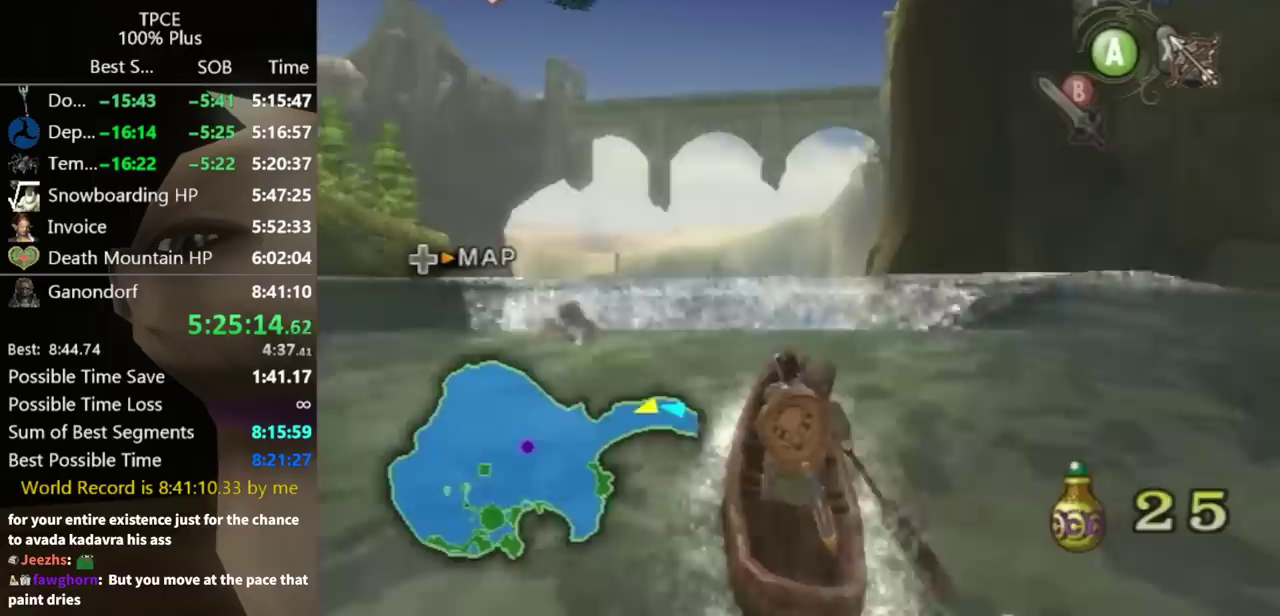
{"buttons": [], "left_stick": "up", "right_stick": "center"}
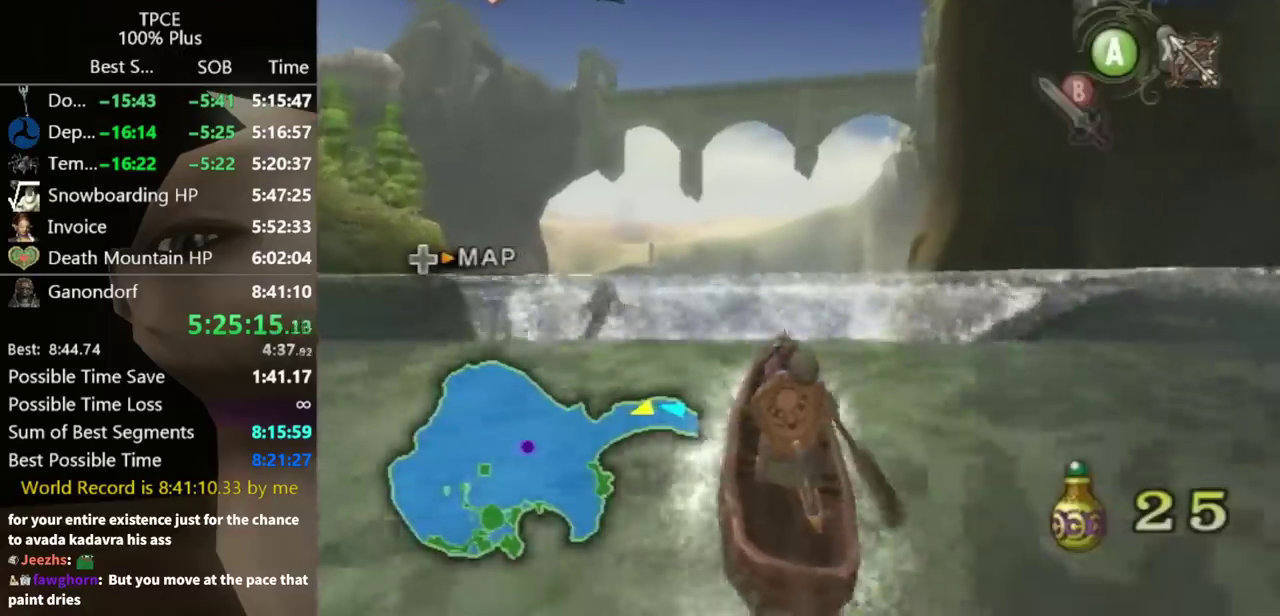
{"buttons": [], "left_stick": "up", "right_stick": "center"}
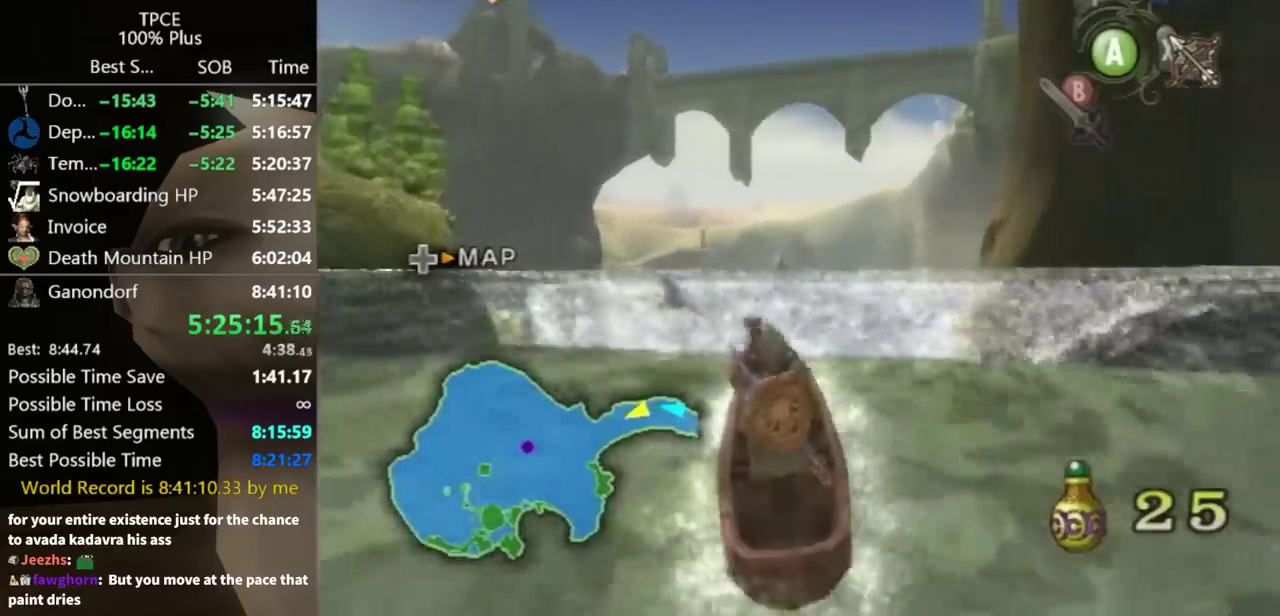
{"buttons": [], "left_stick": "up", "right_stick": "center"}
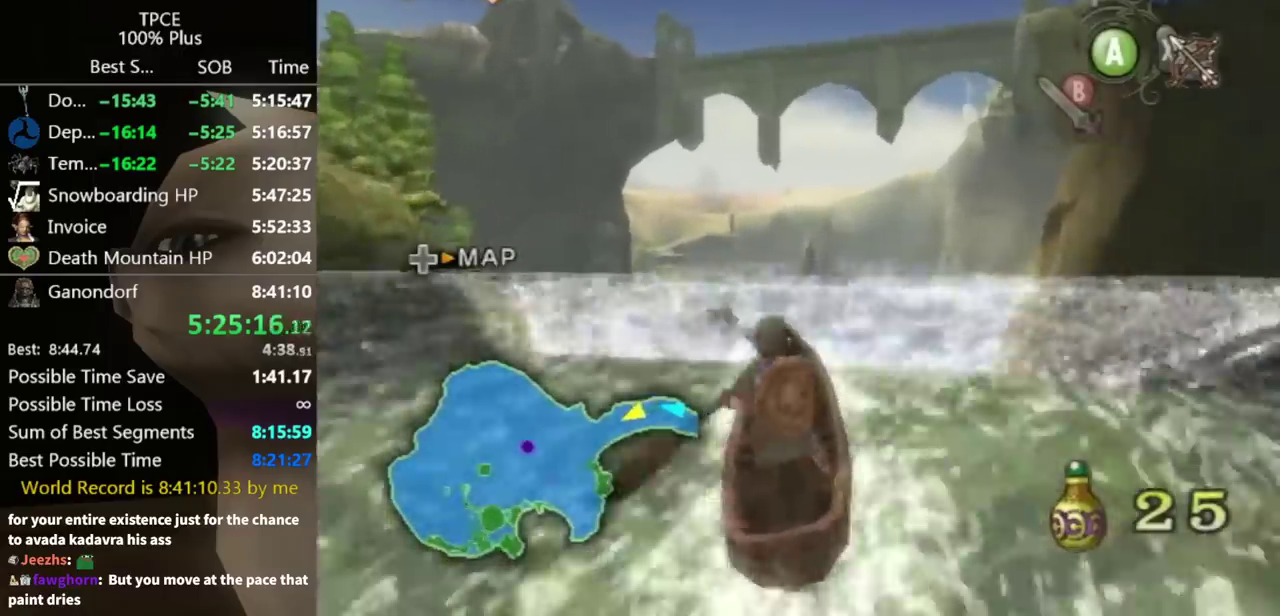
{"buttons": [], "left_stick": "up", "right_stick": "center"}
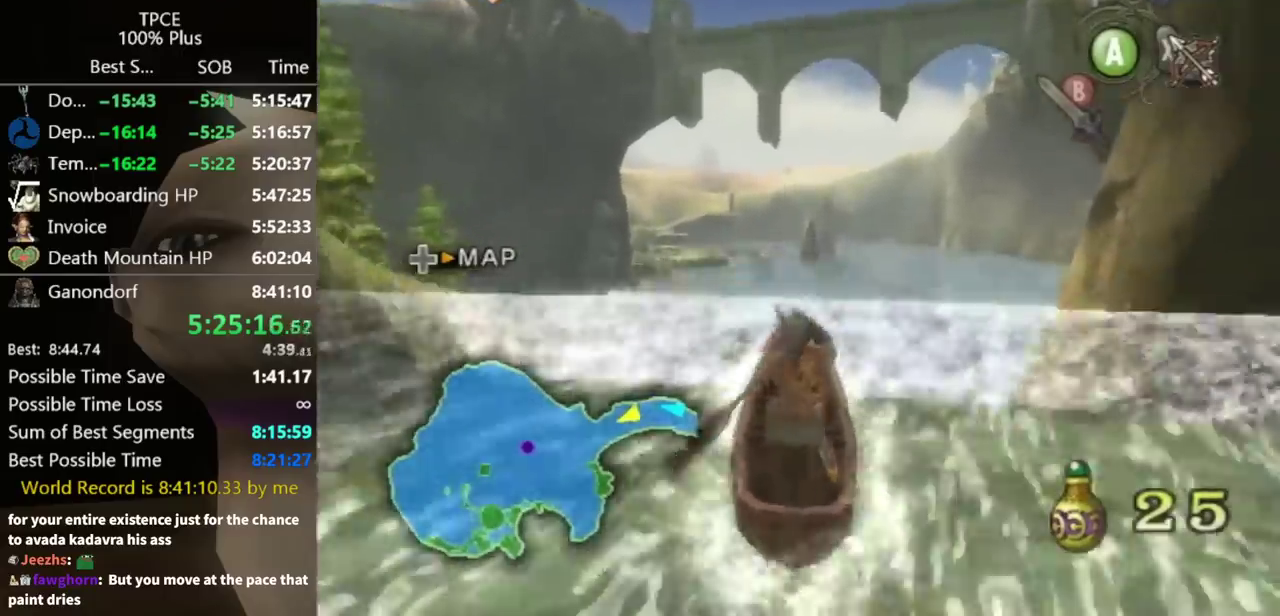
{"buttons": [], "left_stick": "up", "right_stick": "center"}
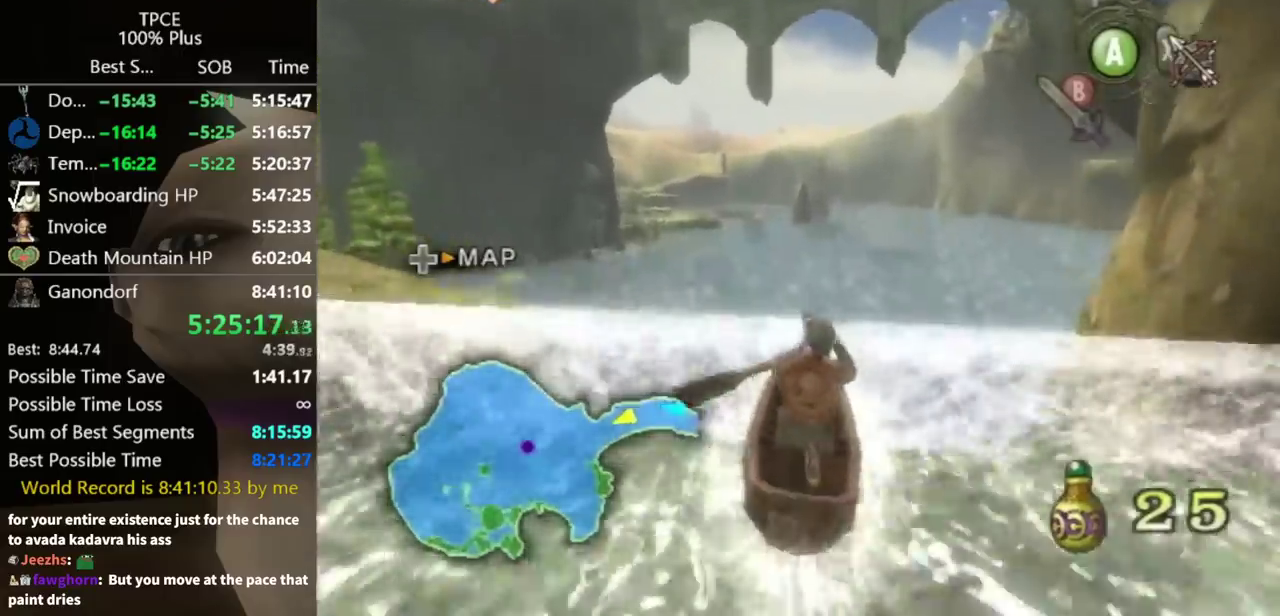
{"buttons": [], "left_stick": "up", "right_stick": "center"}
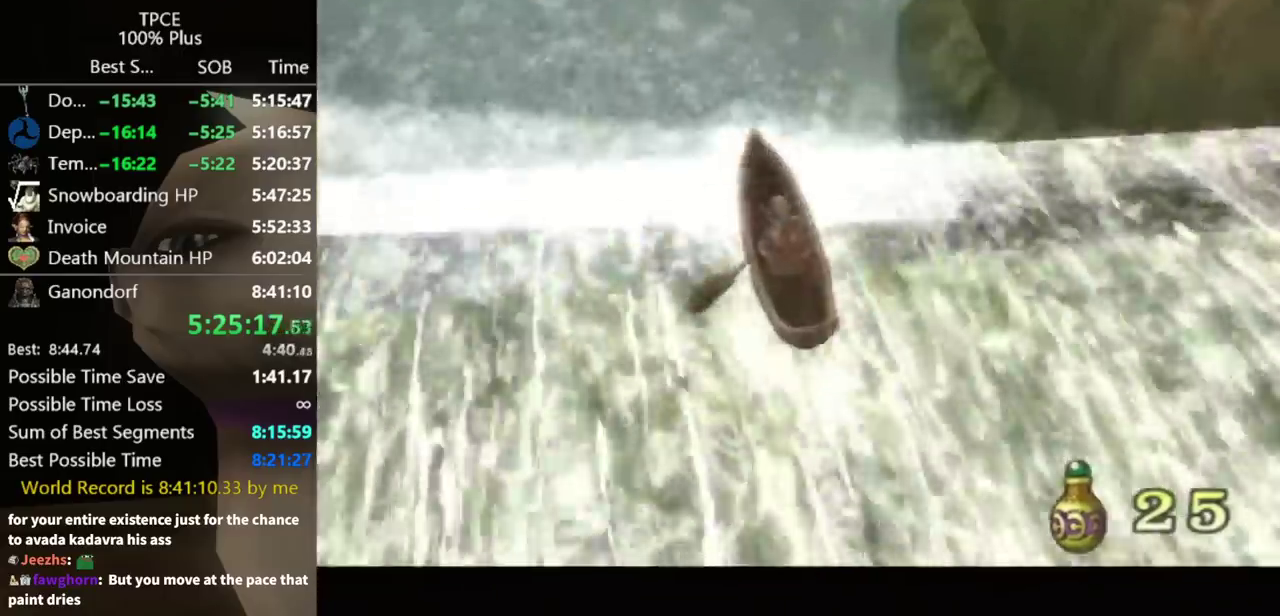
{"buttons": [], "left_stick": "up", "right_stick": "center"}
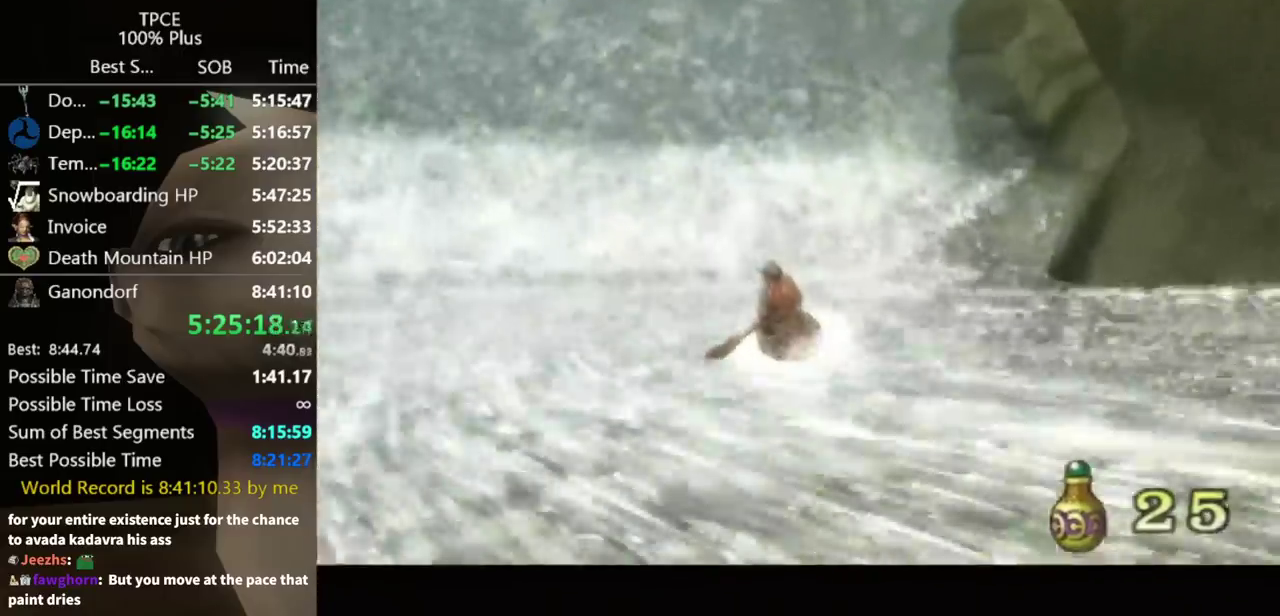
{"buttons": [], "left_stick": "center", "right_stick": "center", "events": [[400, "left_stick", "center"]]}